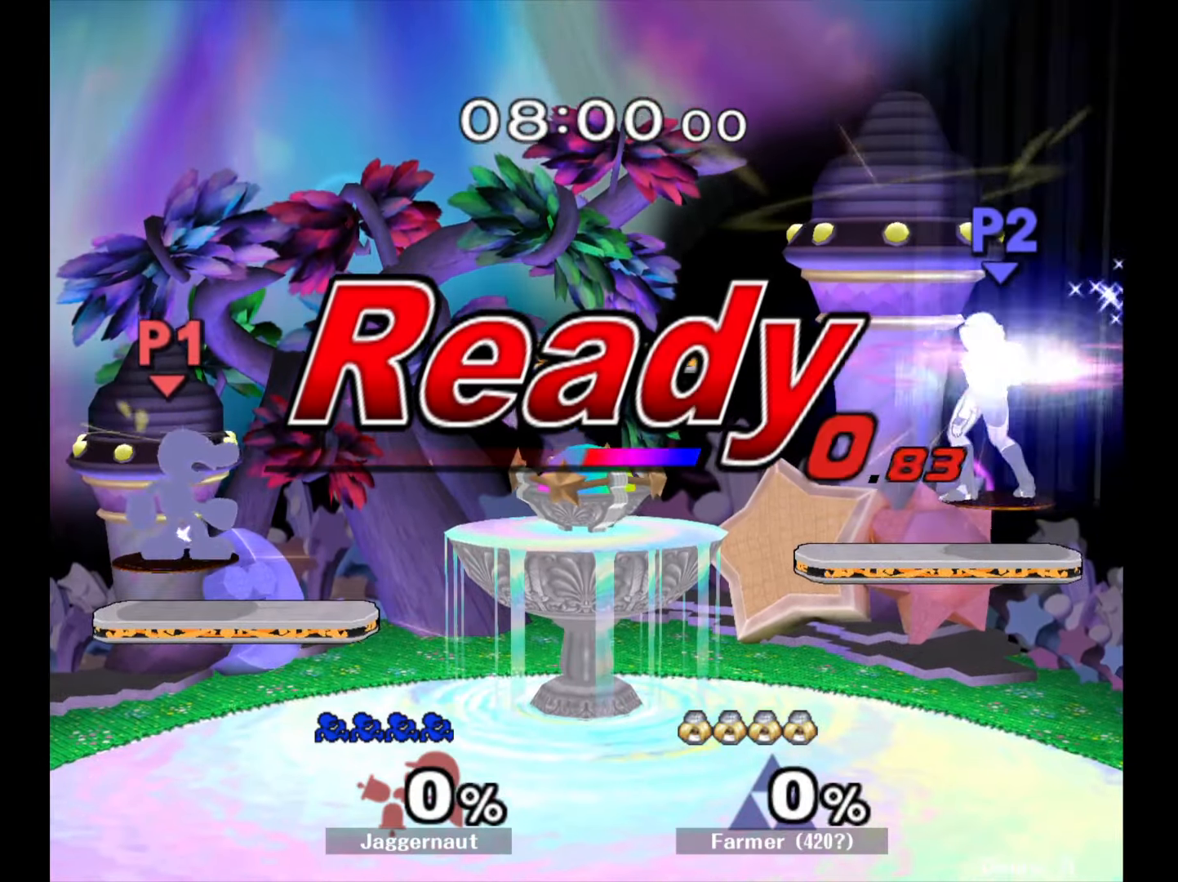
Gameplay with a controller (Nintendo layout); each line is a JSON object with the inputs held at the frame after it. "events" lists button and stick changes between this image and that frame as [ms after this image, input, new state], when the widget could be followed in between. Not read: L3 R3.
{"buttons": ["Y"], "left_stick": "right", "right_stick": "center", "events": [[433, "left_stick", "right"], [500, "Y", "down"]]}
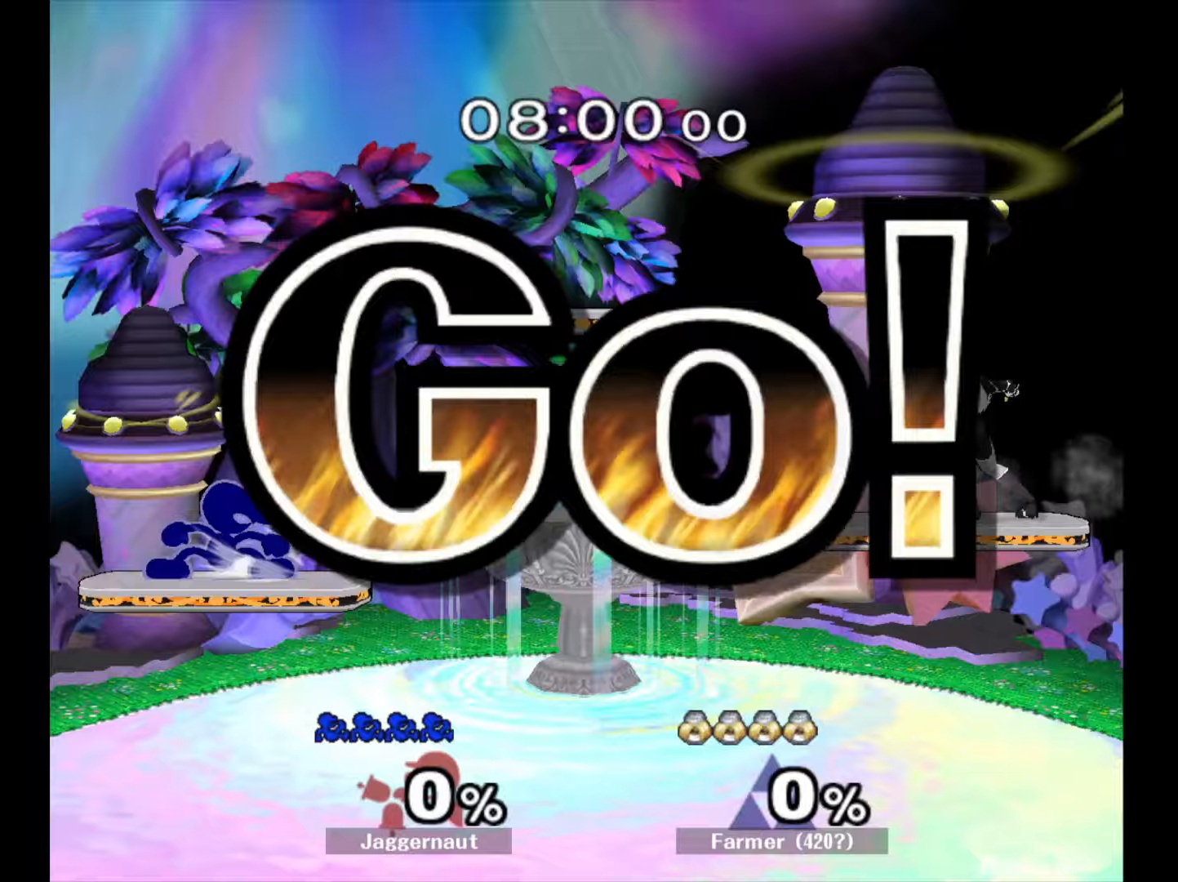
{"buttons": [], "left_stick": "center", "right_stick": "center", "events": [[50, "Y", "up"], [117, "left_stick", "center"], [150, "B", "down"], [217, "B", "up"], [283, "B", "down"], [367, "B", "up"], [417, "B", "down"], [500, "B", "up"]]}
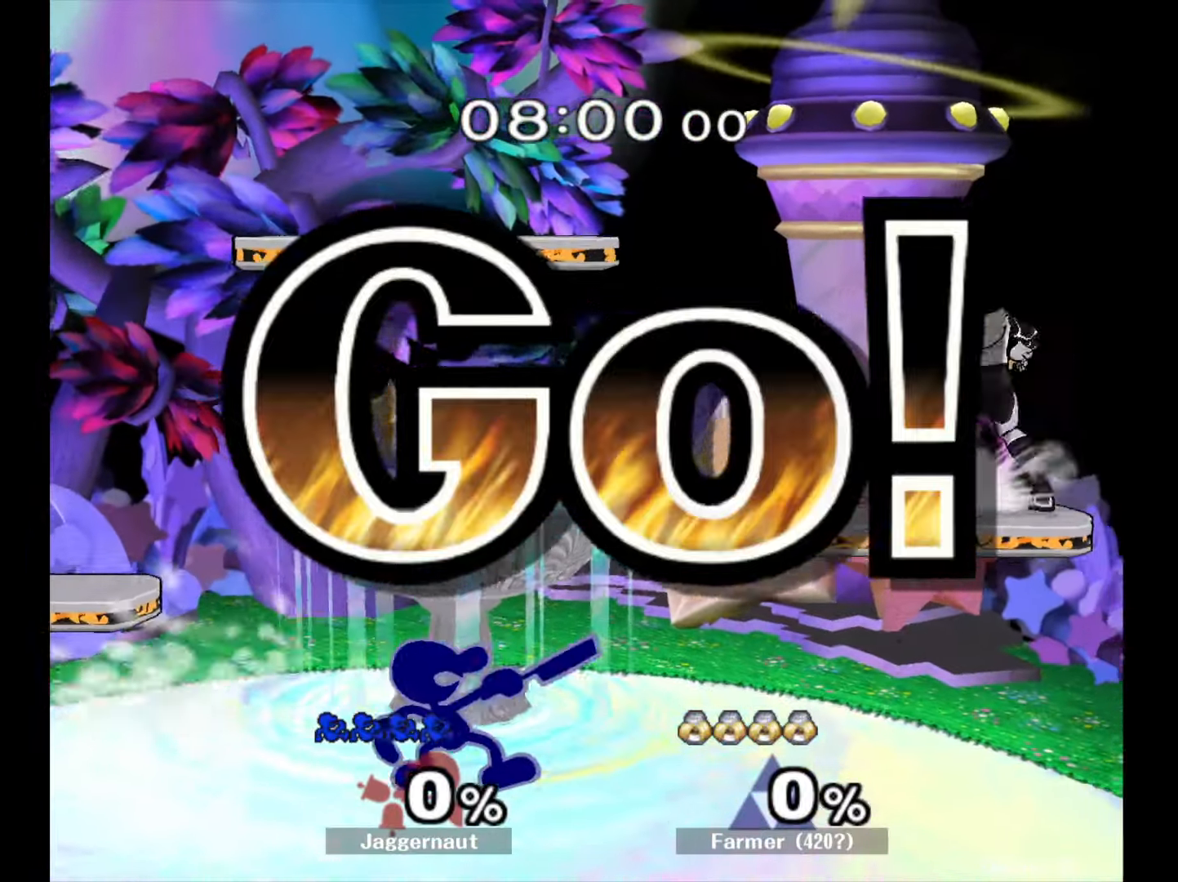
{"buttons": ["B"], "left_stick": "center", "right_stick": "center", "events": [[67, "B", "down"], [133, "B", "up"], [217, "B", "down"], [283, "B", "up"], [350, "B", "down"], [433, "B", "up"], [500, "B", "down"]]}
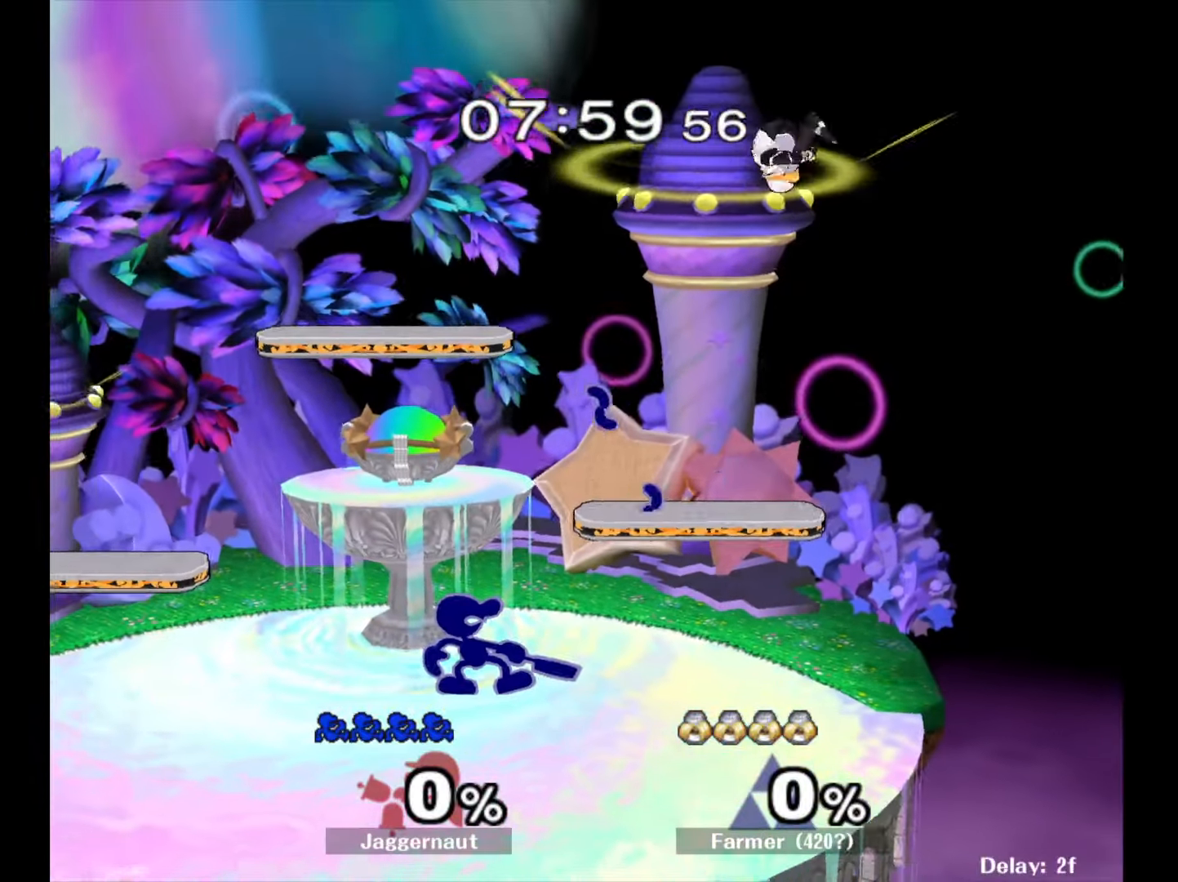
{"buttons": ["B"], "left_stick": "center", "right_stick": "center", "events": [[67, "B", "up"], [217, "B", "down"], [283, "B", "up"], [350, "B", "down"], [433, "B", "up"], [500, "B", "down"]]}
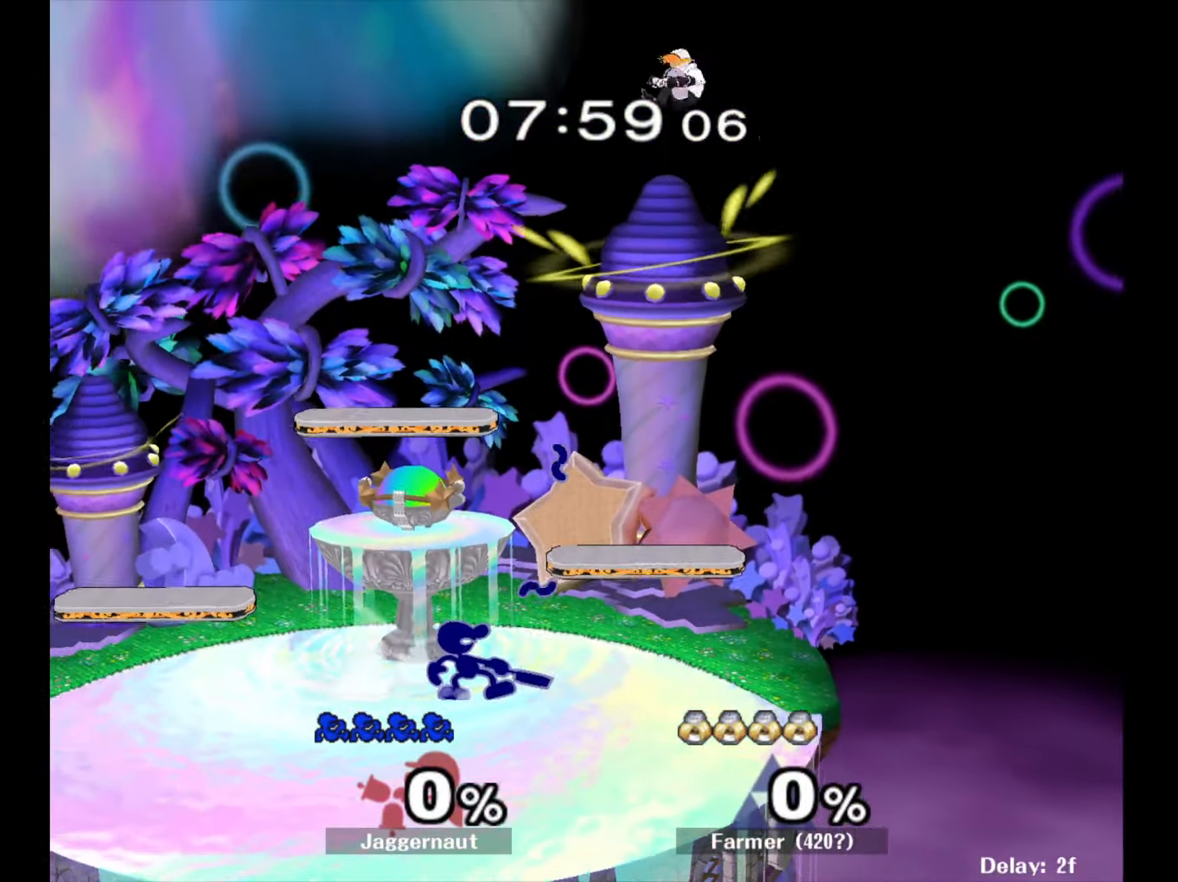
{"buttons": [], "left_stick": "up", "right_stick": "center", "events": [[83, "B", "up"], [150, "B", "down"], [250, "B", "up"], [300, "left_stick", "up"]]}
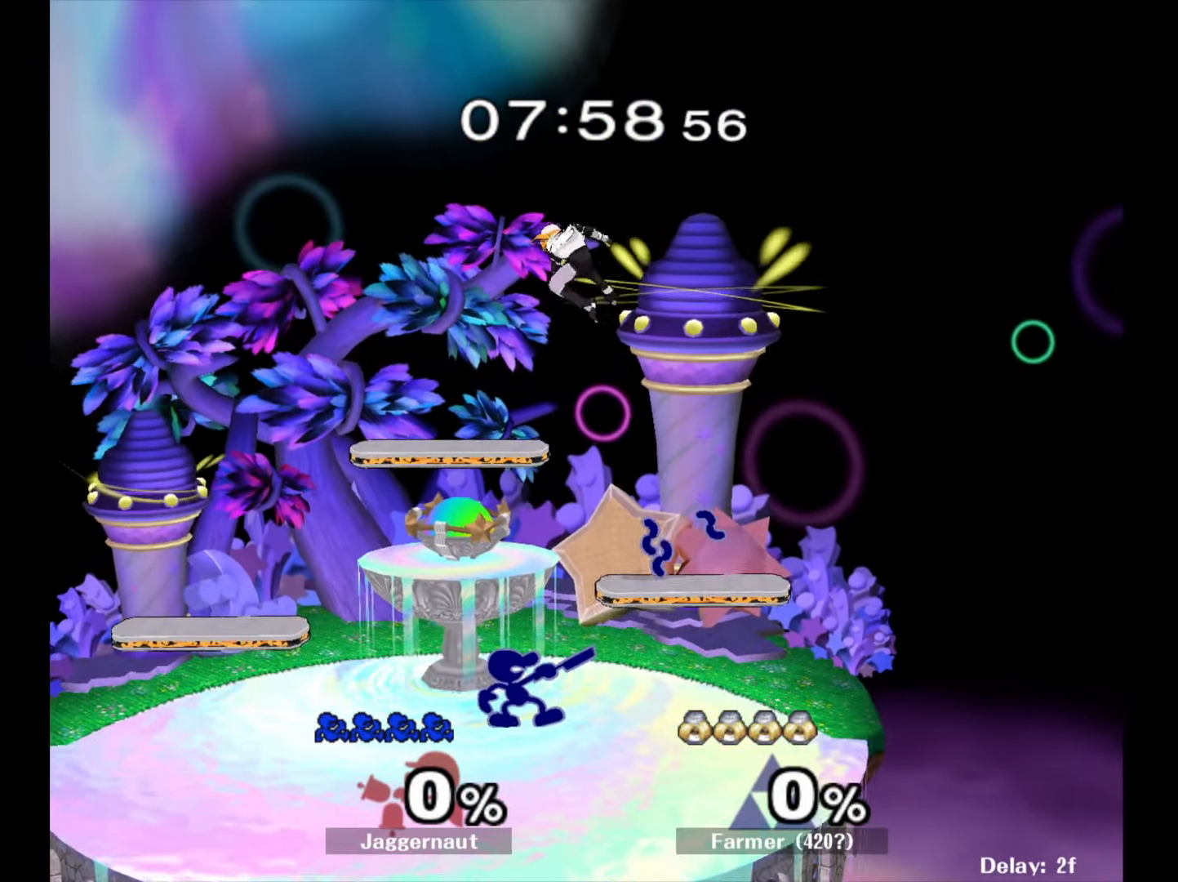
{"buttons": [], "left_stick": "up", "right_stick": "center", "events": [[267, "A", "down"], [350, "A", "up"], [400, "A", "down"], [483, "A", "up"]]}
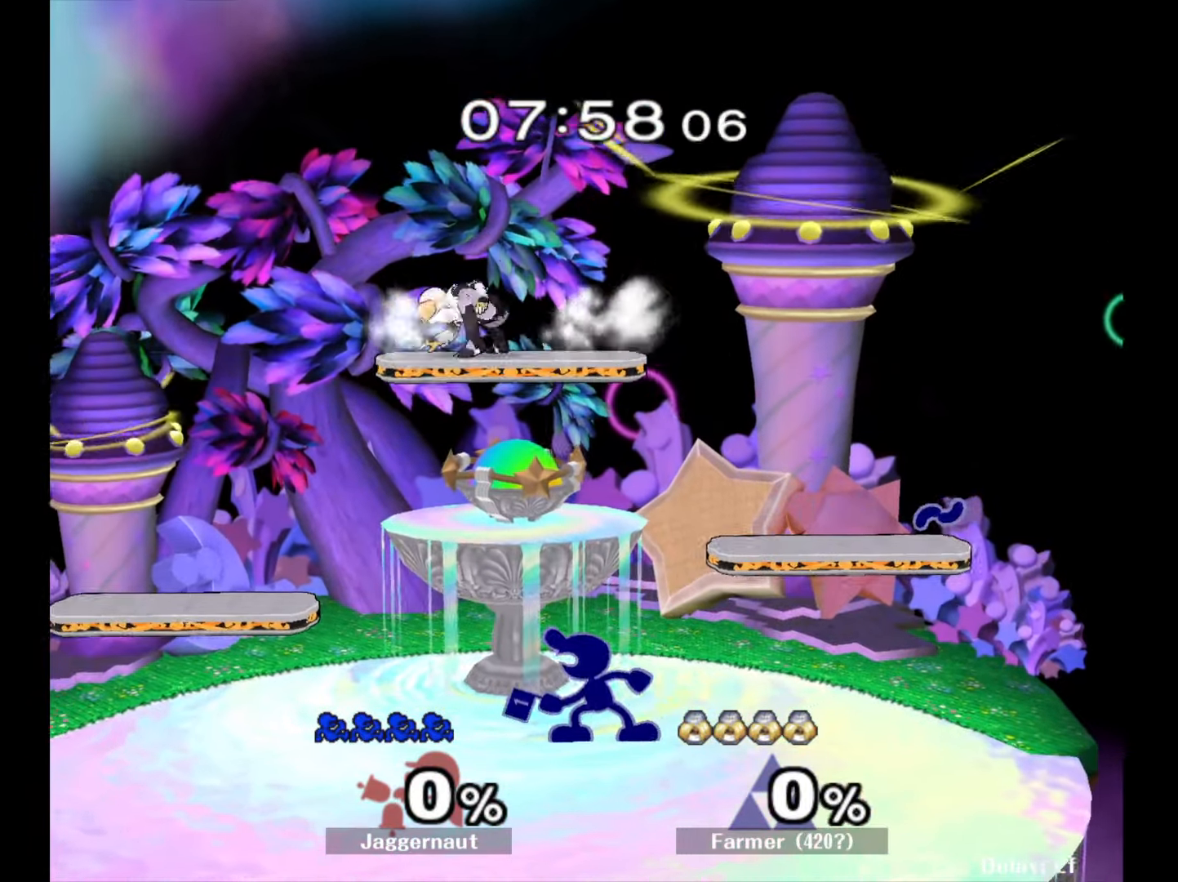
{"buttons": [], "left_stick": "right", "right_stick": "center", "events": [[50, "A", "down"], [200, "A", "up"], [250, "left_stick", "center"], [433, "left_stick", "right"]]}
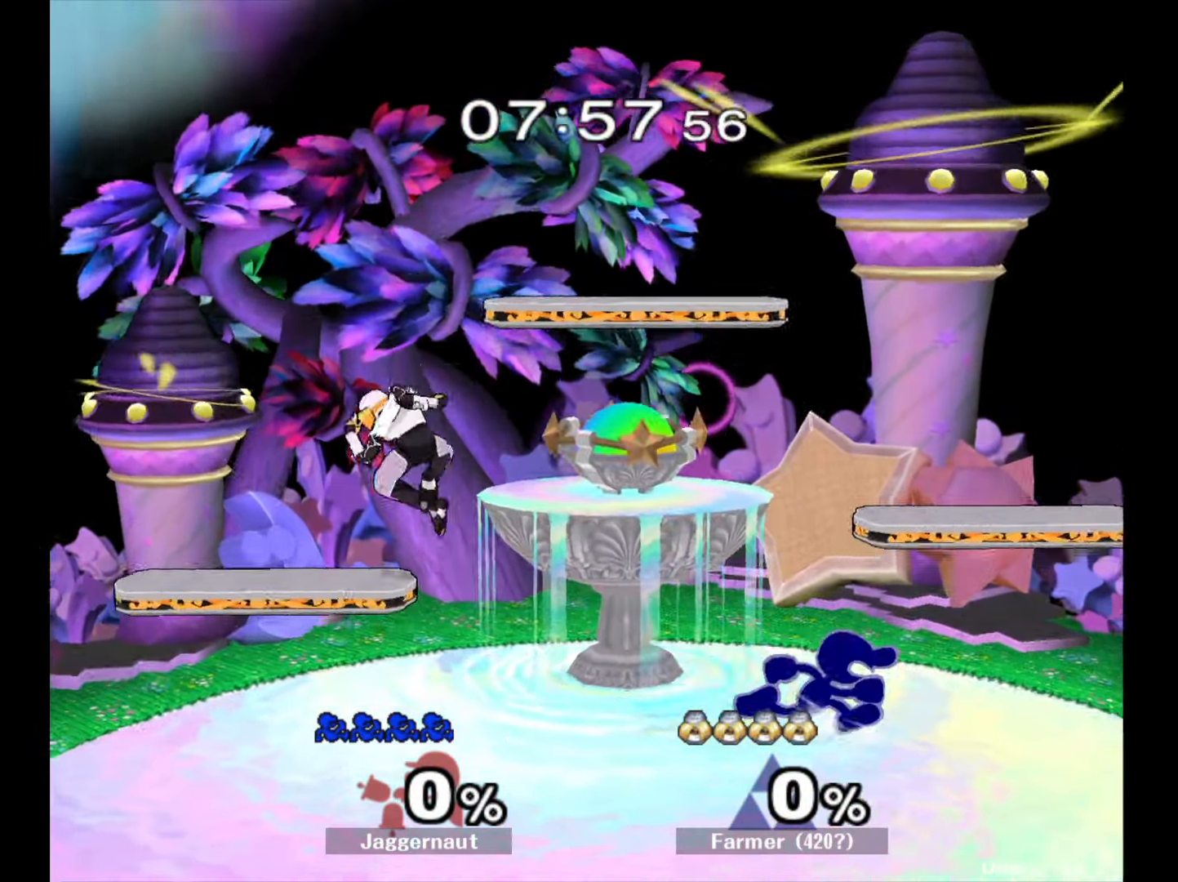
{"buttons": [], "left_stick": "right", "right_stick": "center", "events": [[17, "left_stick", "left"], [83, "Y", "down"], [167, "A", "down"], [233, "Y", "up"], [250, "left_stick", "right"], [300, "A", "up"]]}
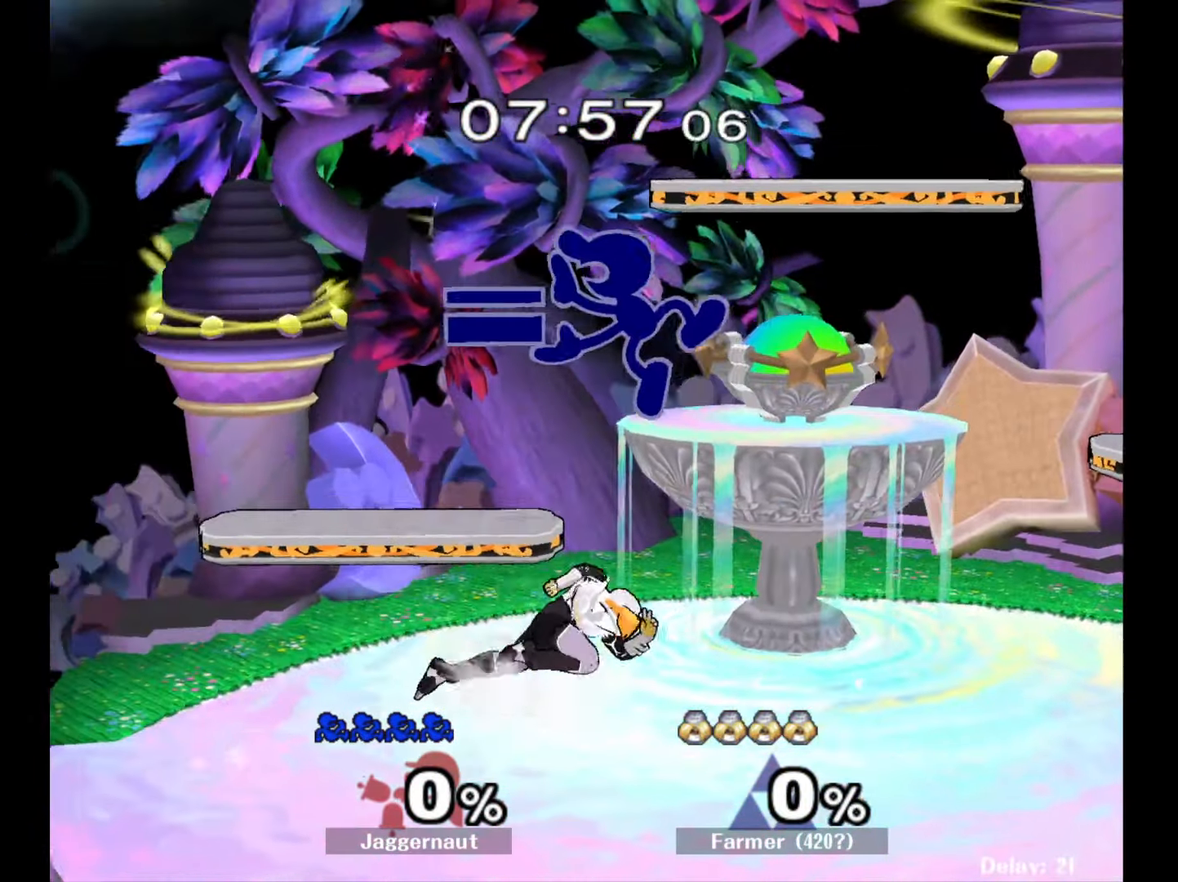
{"buttons": ["Y"], "left_stick": "center", "right_stick": "center", "events": [[383, "left_stick", "center"], [450, "Y", "down"]]}
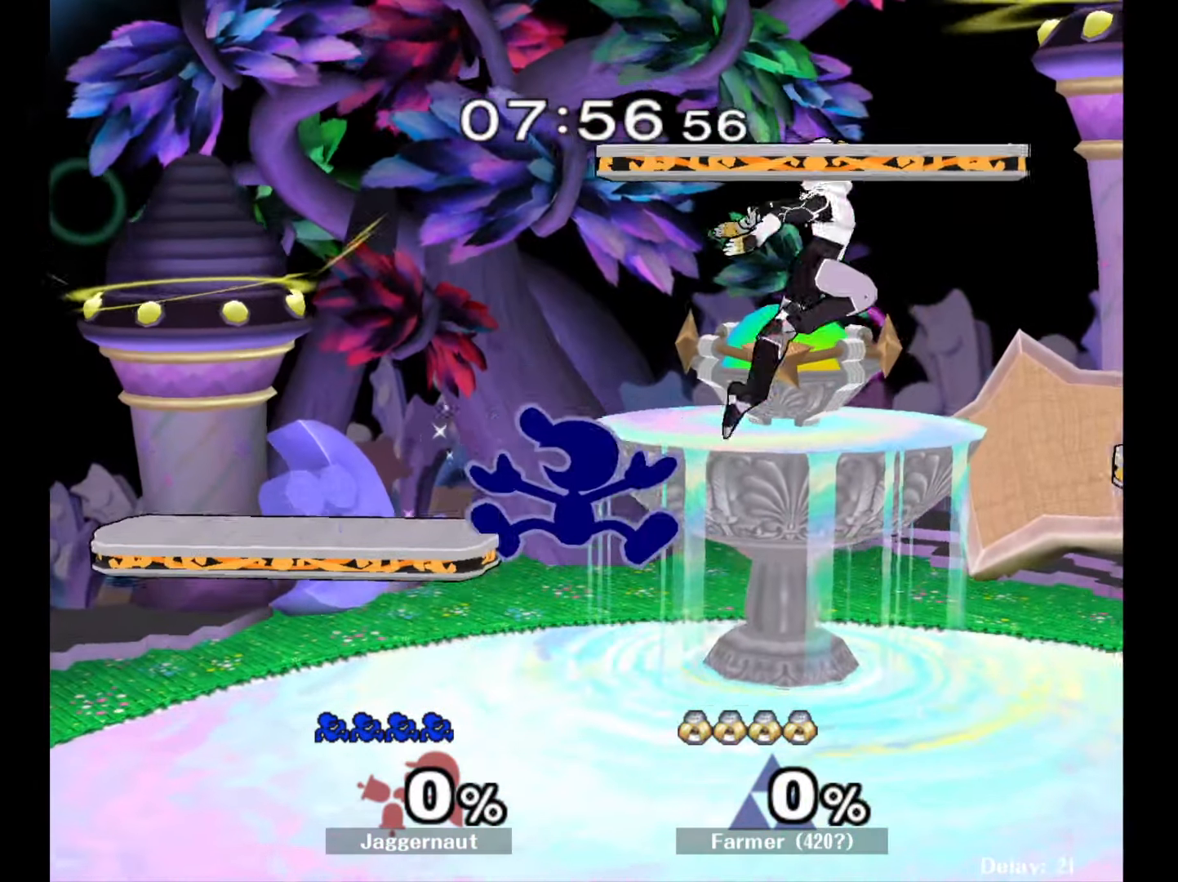
{"buttons": [], "left_stick": "right", "right_stick": "center", "events": [[83, "Y", "up"], [183, "left_stick", "right"], [350, "right_stick", "right"], [400, "right_stick", "center"]]}
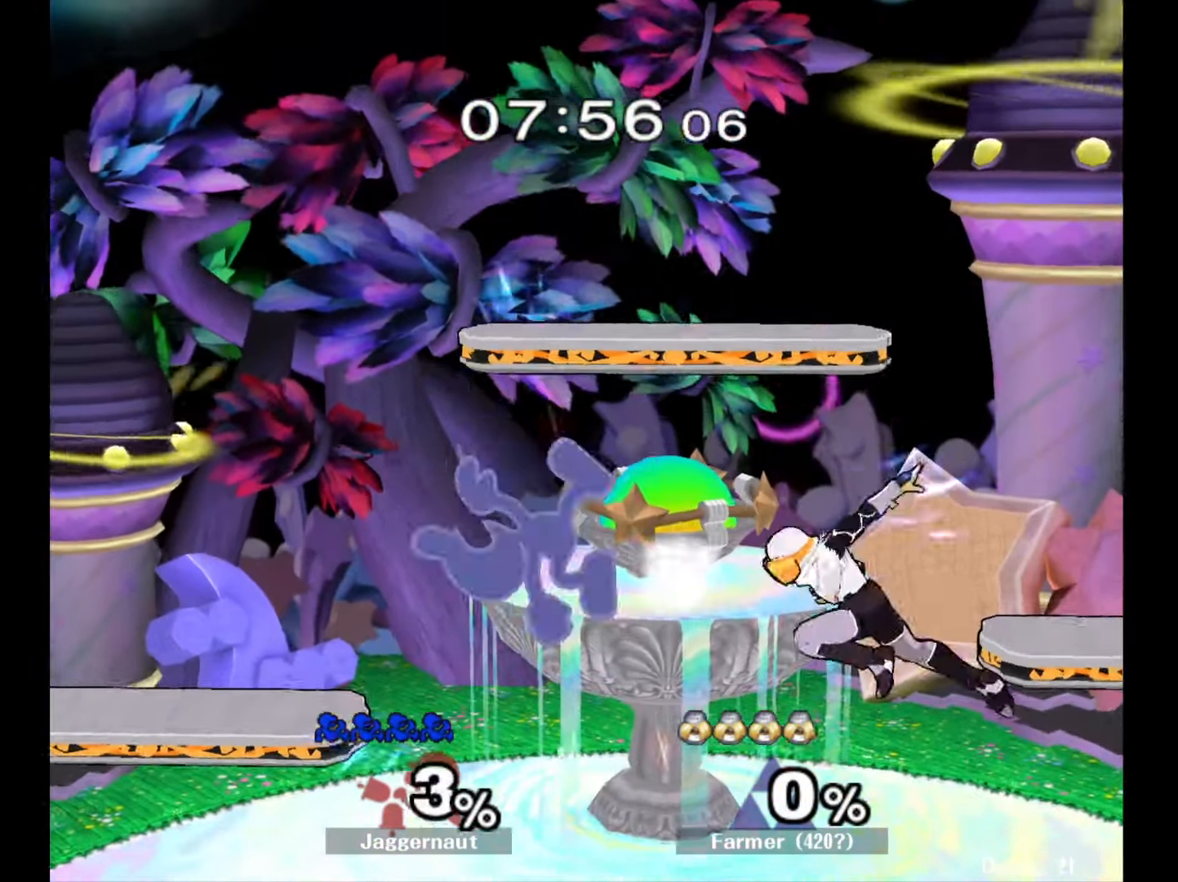
{"buttons": ["A"], "left_stick": "center", "right_stick": "center", "events": [[317, "left_stick", "down"], [400, "left_stick", "center"], [500, "A", "down"]]}
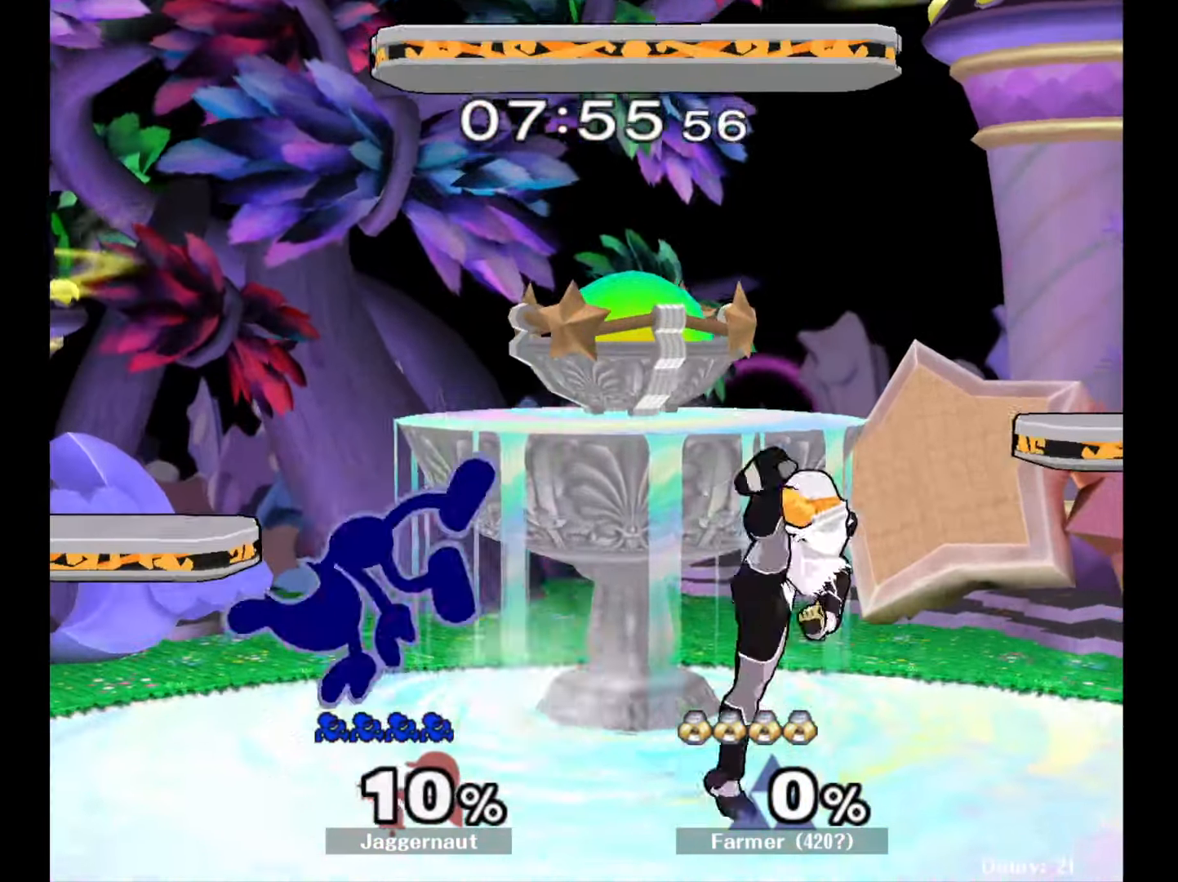
{"buttons": ["A"], "left_stick": "down", "right_stick": "center", "events": [[117, "A", "up"], [317, "left_stick", "down"], [483, "A", "down"]]}
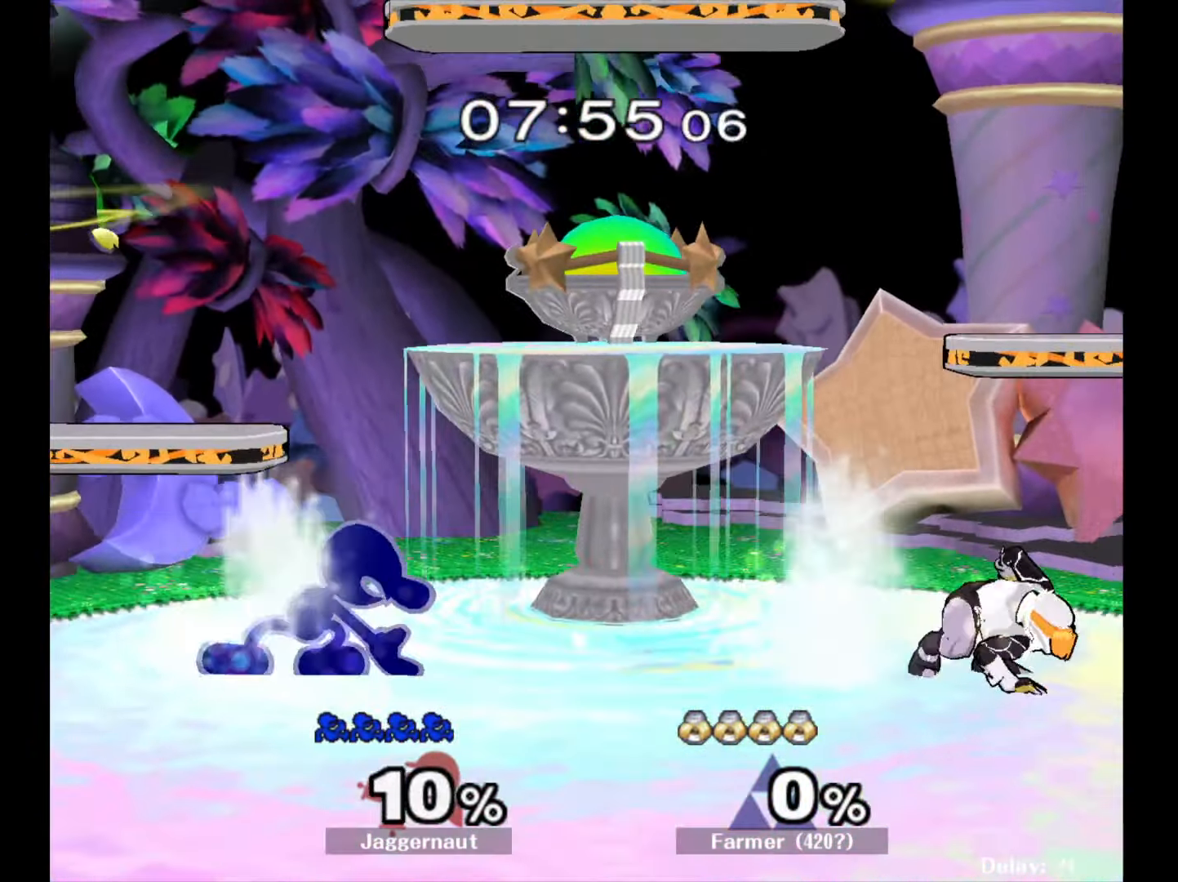
{"buttons": ["Y"], "left_stick": "down-left", "right_stick": "center", "events": [[100, "A", "up"], [133, "A", "down"], [250, "A", "up"], [333, "left_stick", "down-left"], [450, "Y", "down"]]}
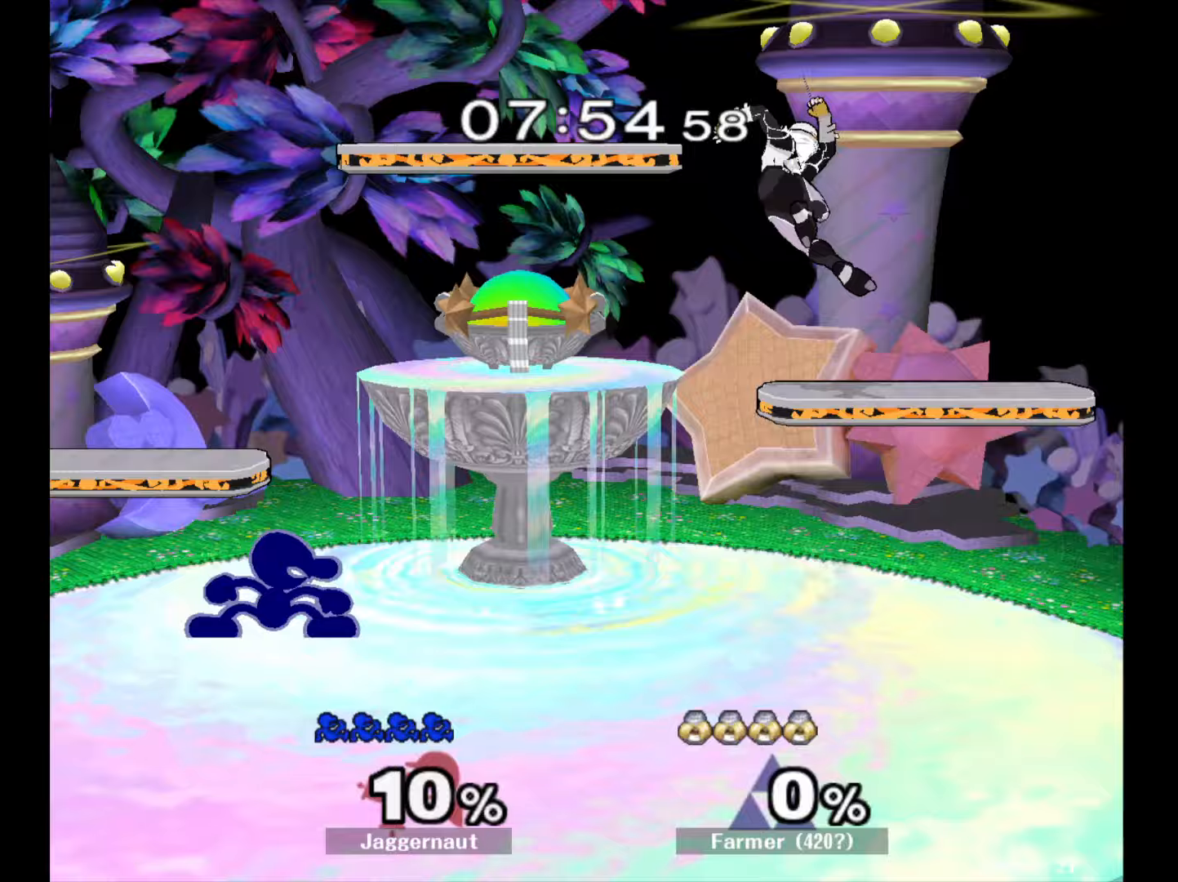
{"buttons": ["Y", "R1"], "left_stick": "down-right", "right_stick": "center", "events": [[33, "R1", "down"], [100, "Y", "up"], [133, "left_stick", "center"], [167, "R1", "up"], [250, "Y", "down"], [383, "left_stick", "down-right"], [500, "R1", "down"]]}
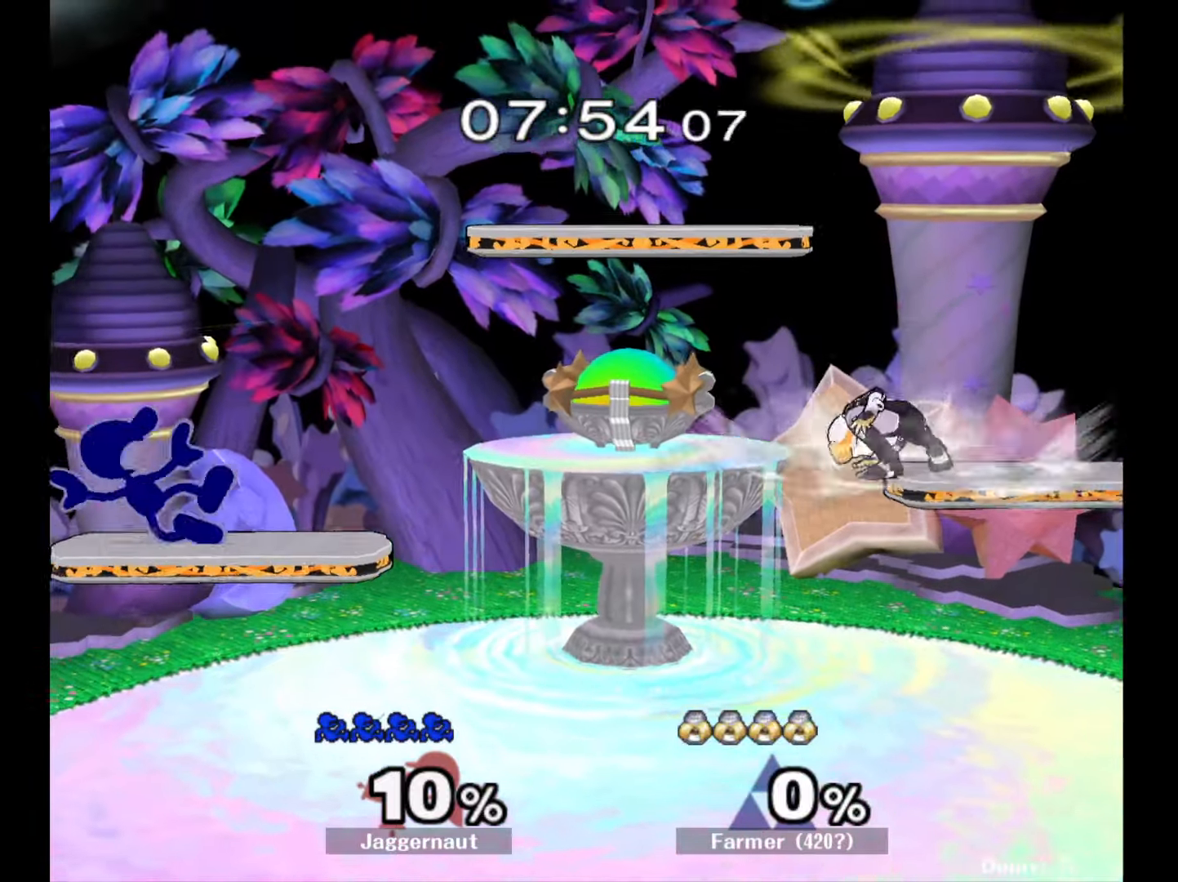
{"buttons": ["R1"], "left_stick": "down", "right_stick": "center", "events": [[67, "Y", "up"], [67, "left_stick", "center"], [117, "R1", "up"], [133, "left_stick", "right"], [317, "left_stick", "down"], [400, "R1", "down"]]}
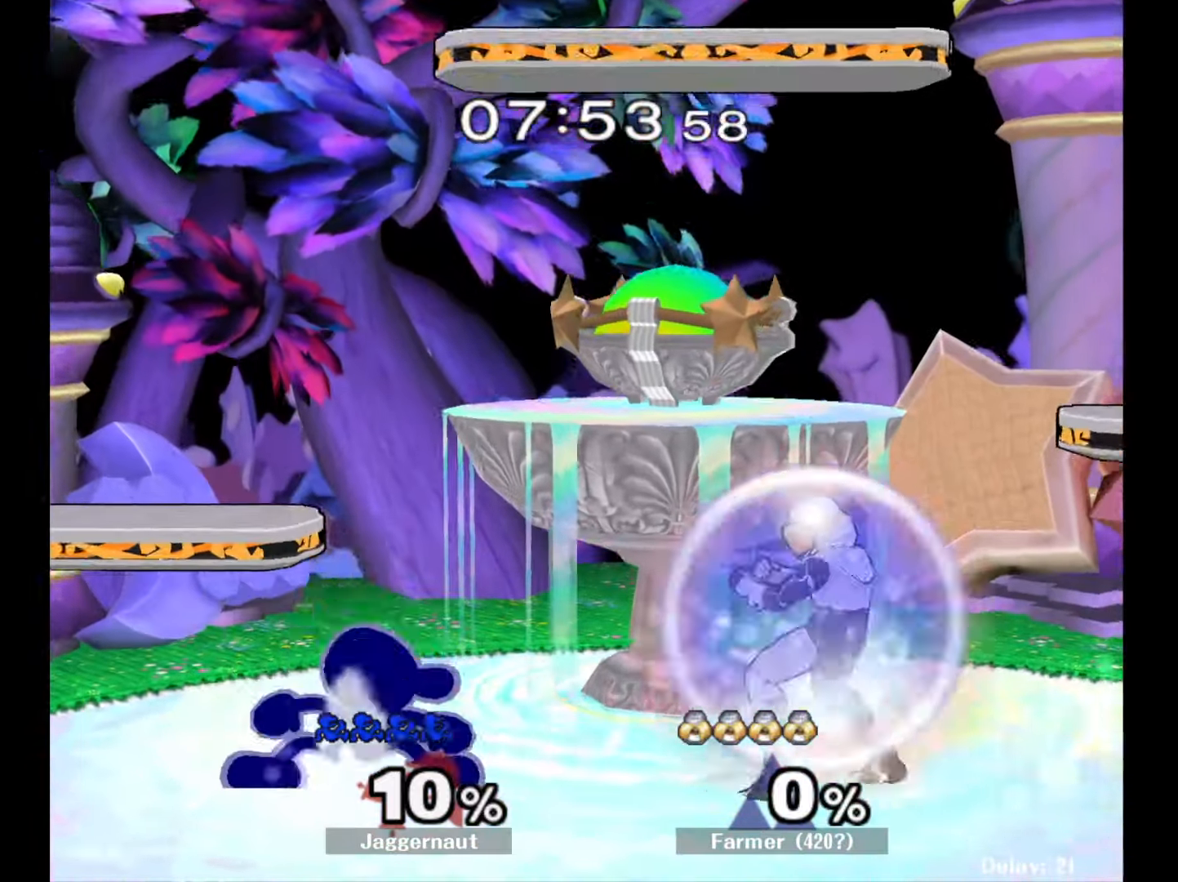
{"buttons": [], "left_stick": "center", "right_stick": "center", "events": [[33, "R1", "up"], [167, "A", "down"], [283, "A", "up"], [483, "left_stick", "center"]]}
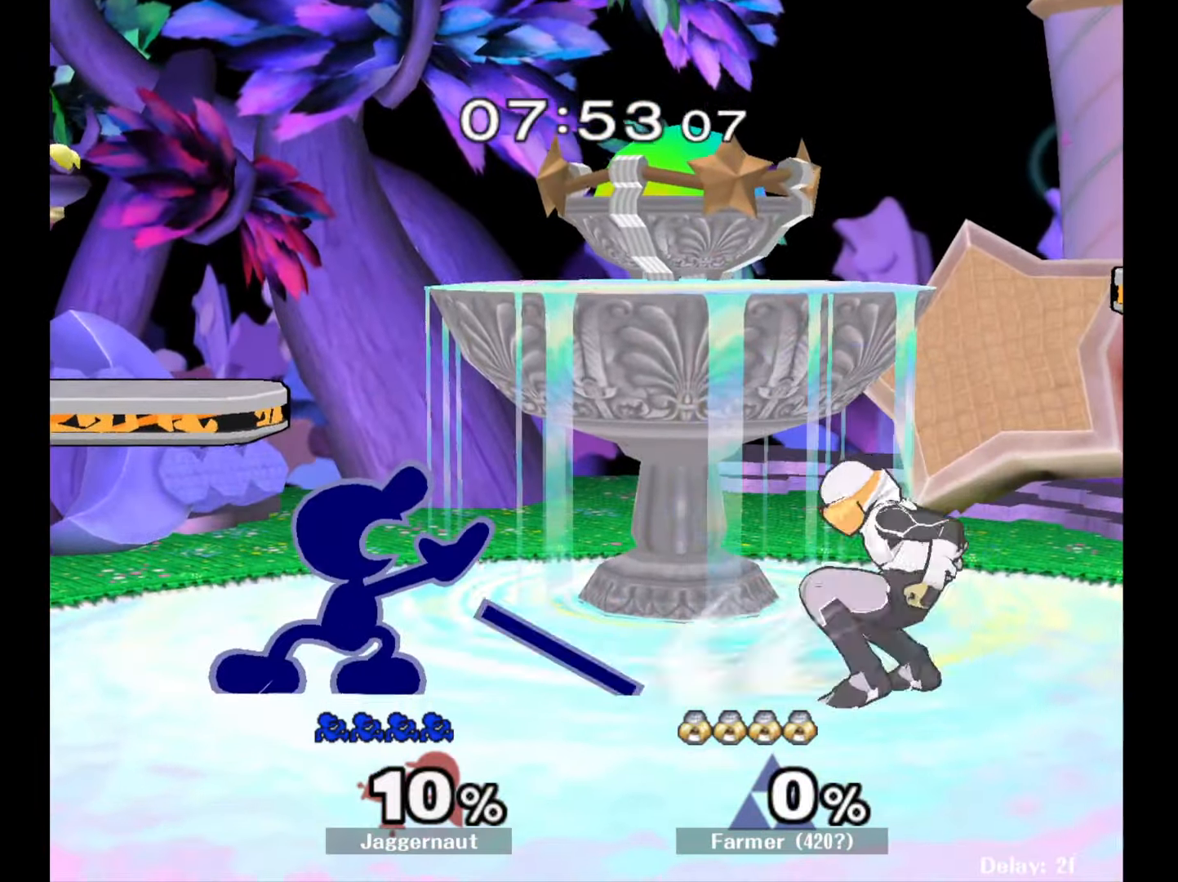
{"buttons": [], "left_stick": "center", "right_stick": "center", "events": [[117, "left_stick", "right"], [167, "Y", "down"], [183, "Y", "up"], [267, "A", "down"], [417, "A", "up"], [467, "left_stick", "center"]]}
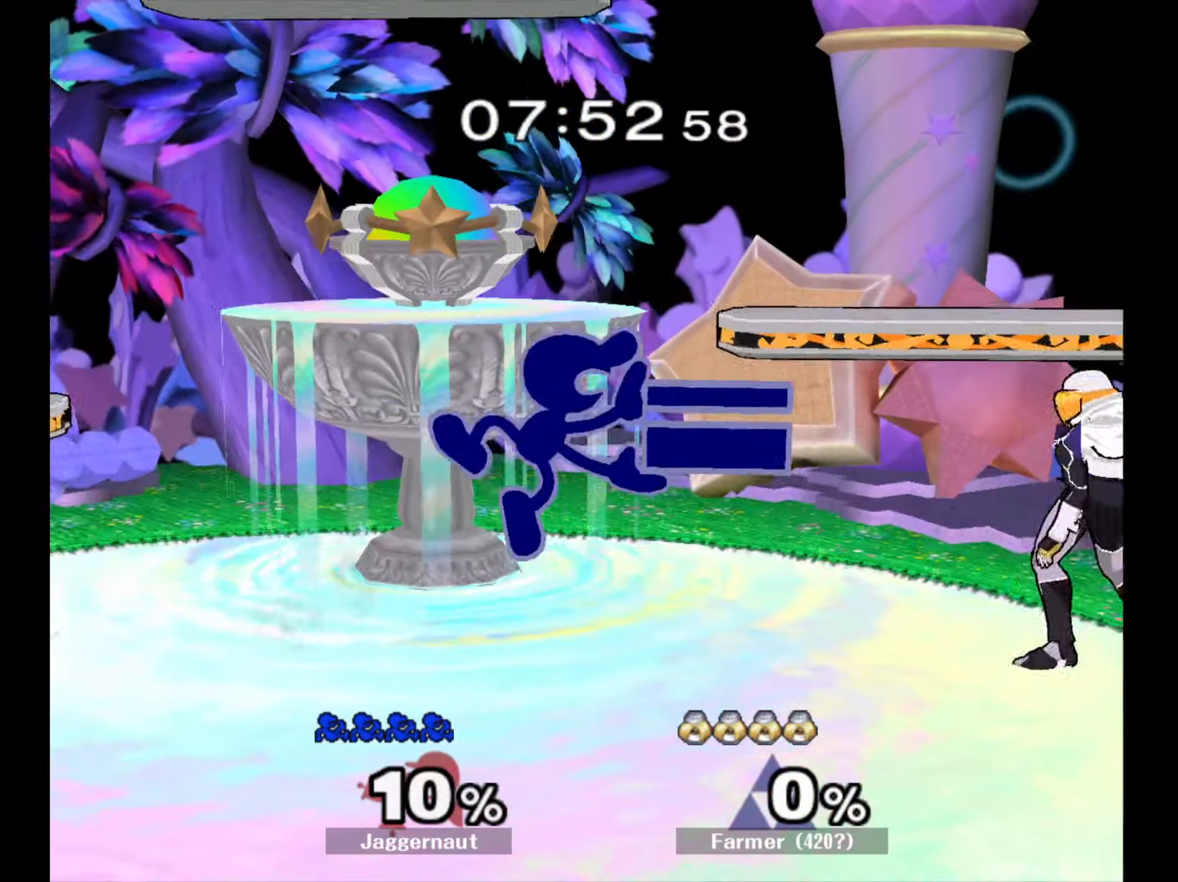
{"buttons": ["A"], "left_stick": "down", "right_stick": "center", "events": [[167, "left_stick", "down"], [233, "R1", "down"], [367, "R1", "up"], [450, "A", "down"]]}
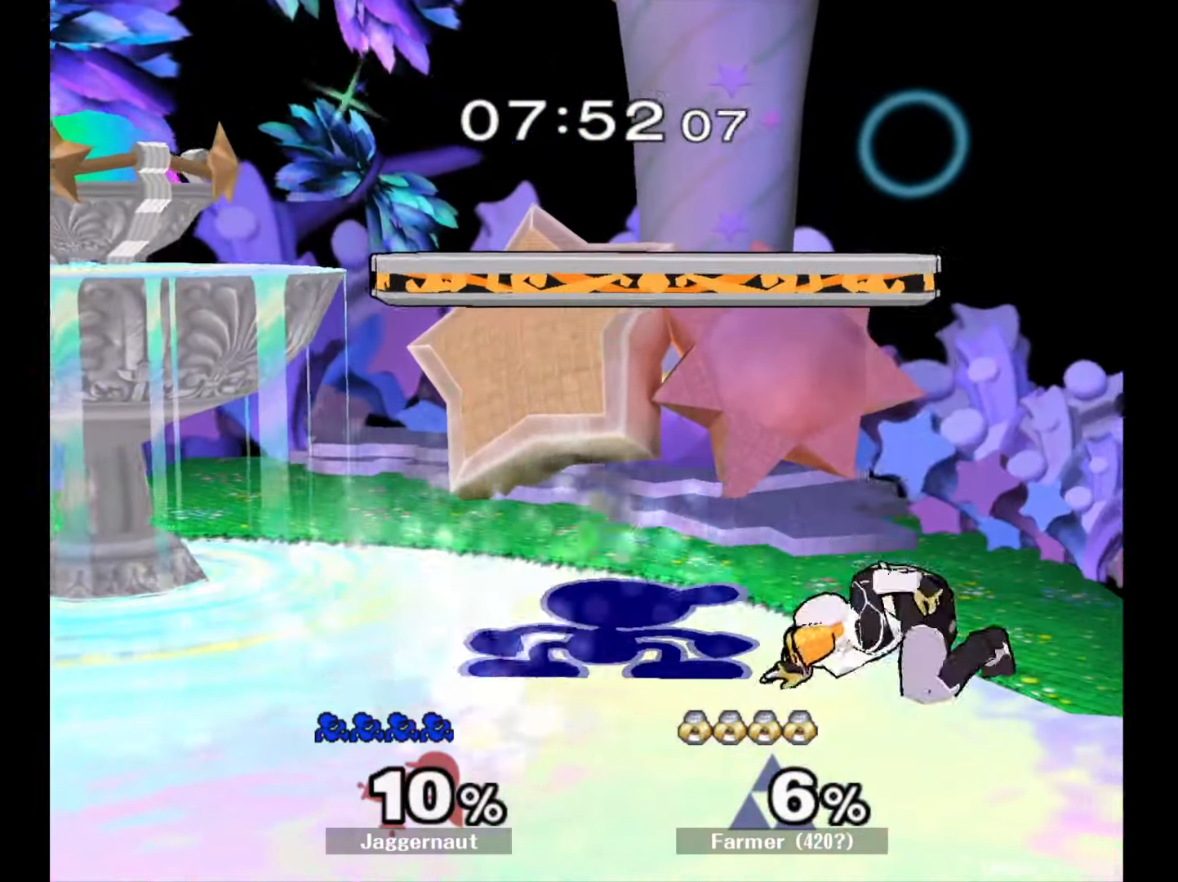
{"buttons": ["A"], "left_stick": "down", "right_stick": "center", "events": [[50, "A", "up"], [100, "A", "down"], [233, "A", "up"], [467, "A", "down"]]}
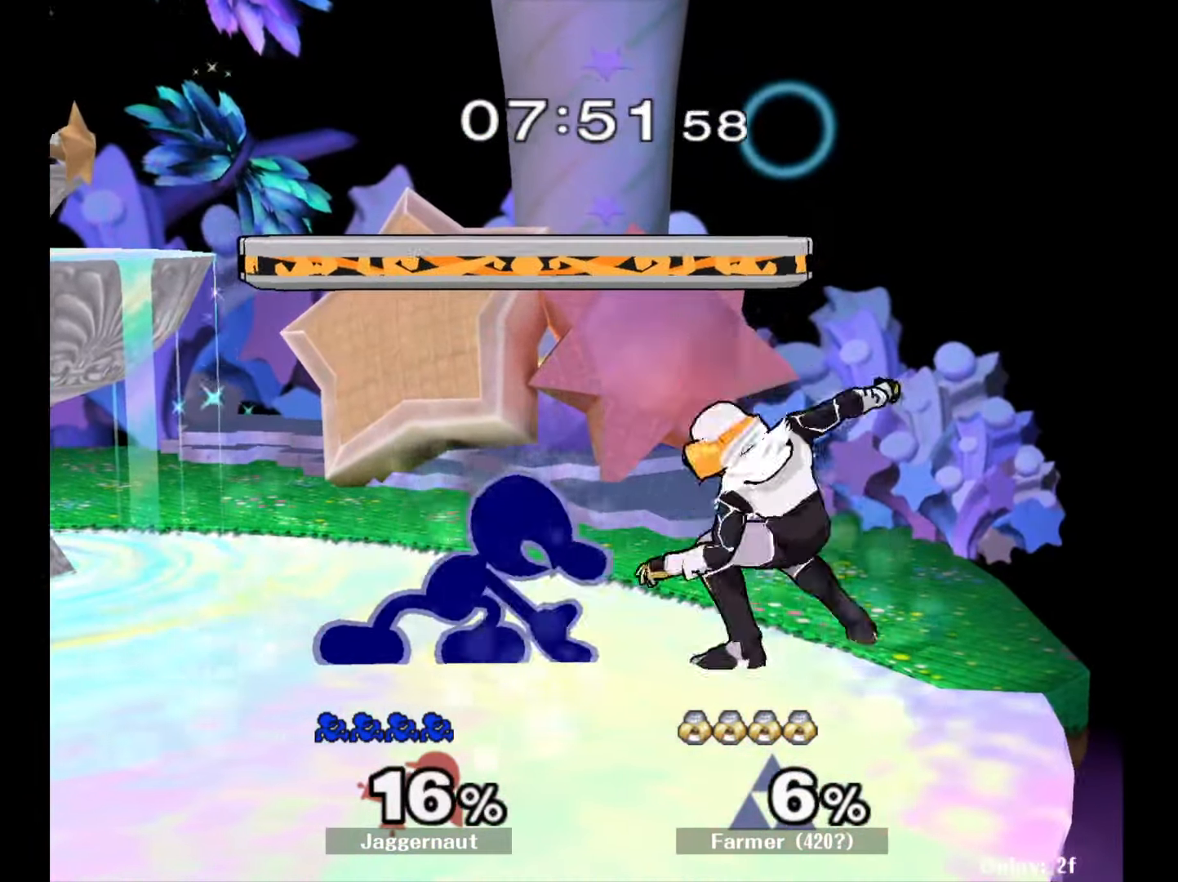
{"buttons": ["Y"], "left_stick": "center", "right_stick": "center", "events": [[67, "A", "up"], [183, "left_stick", "center"], [500, "Y", "down"]]}
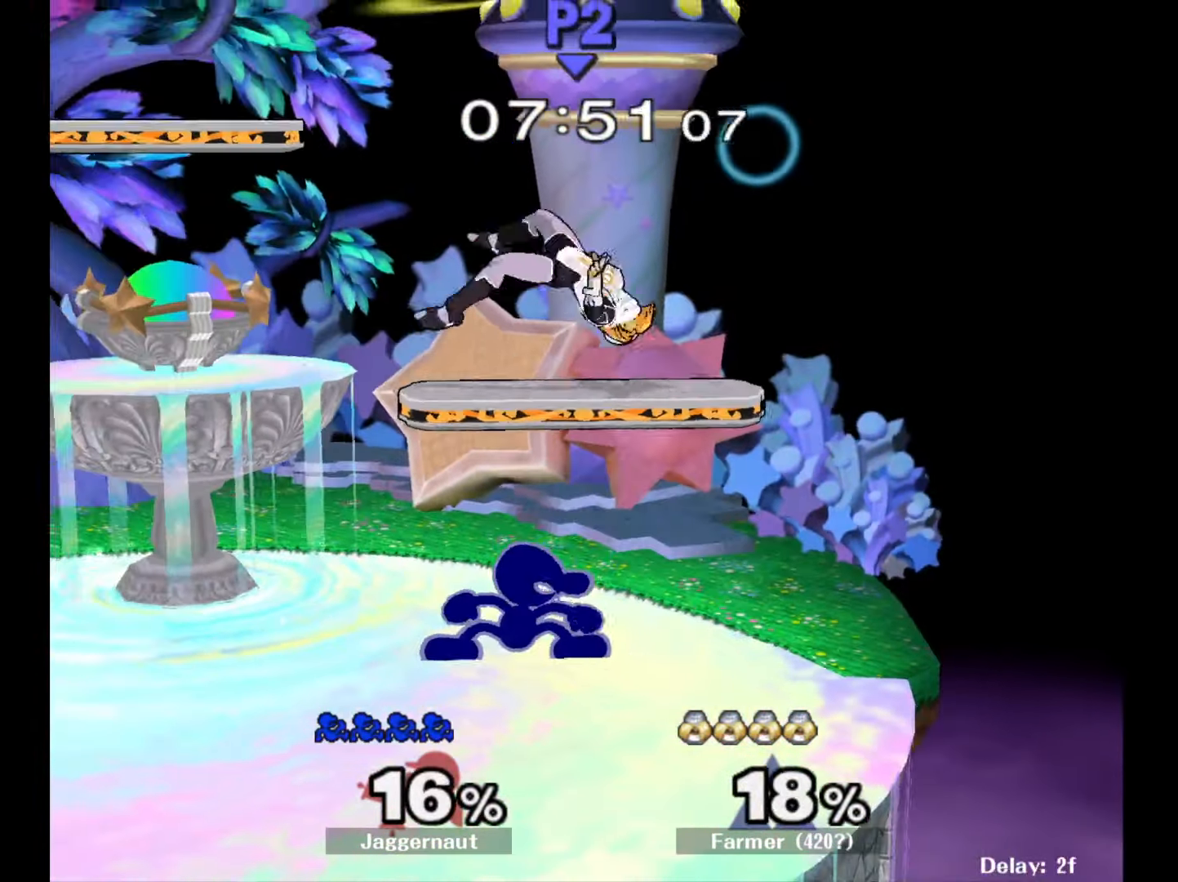
{"buttons": [], "left_stick": "left", "right_stick": "center", "events": [[50, "left_stick", "up"], [100, "A", "down"], [133, "Y", "up"], [217, "A", "up"], [233, "left_stick", "up-left"], [367, "left_stick", "center"], [467, "left_stick", "left"]]}
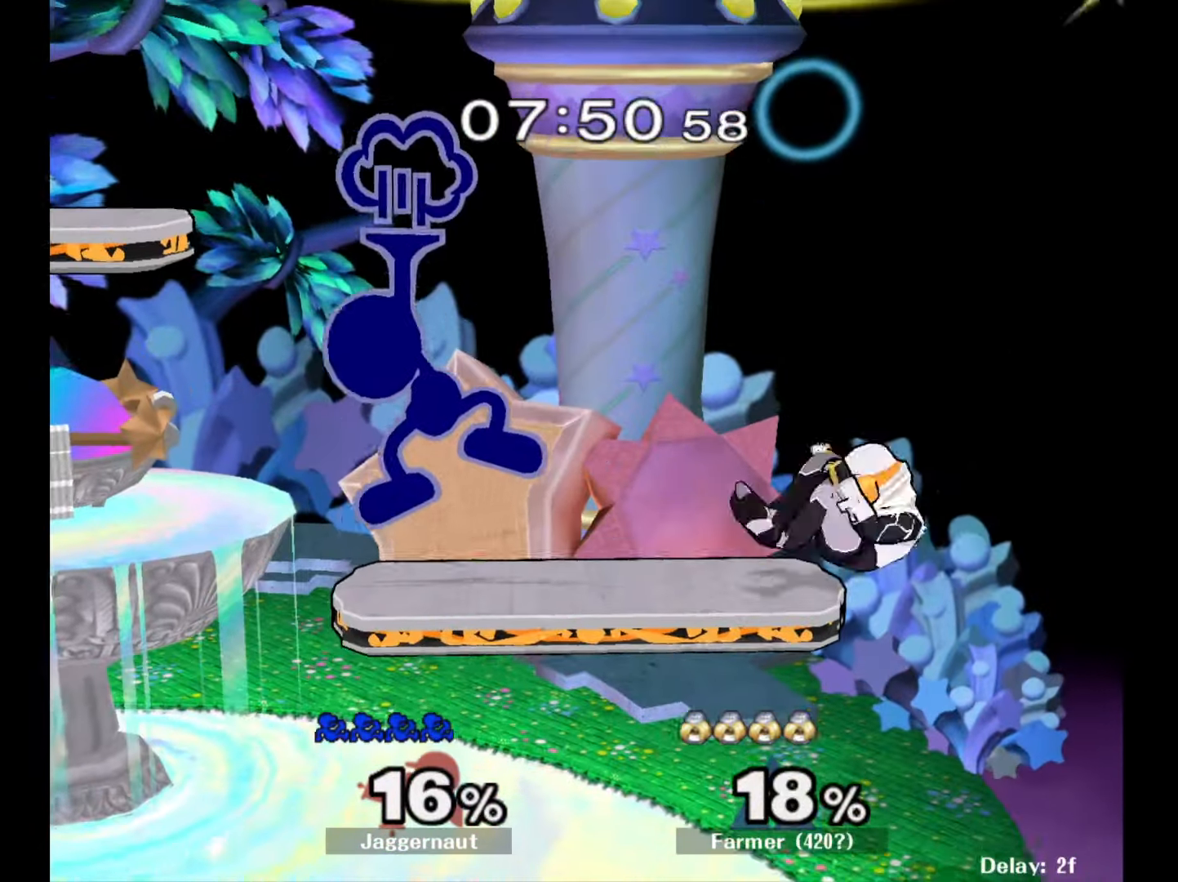
{"buttons": [], "left_stick": "right", "right_stick": "center", "events": [[167, "left_stick", "right"]]}
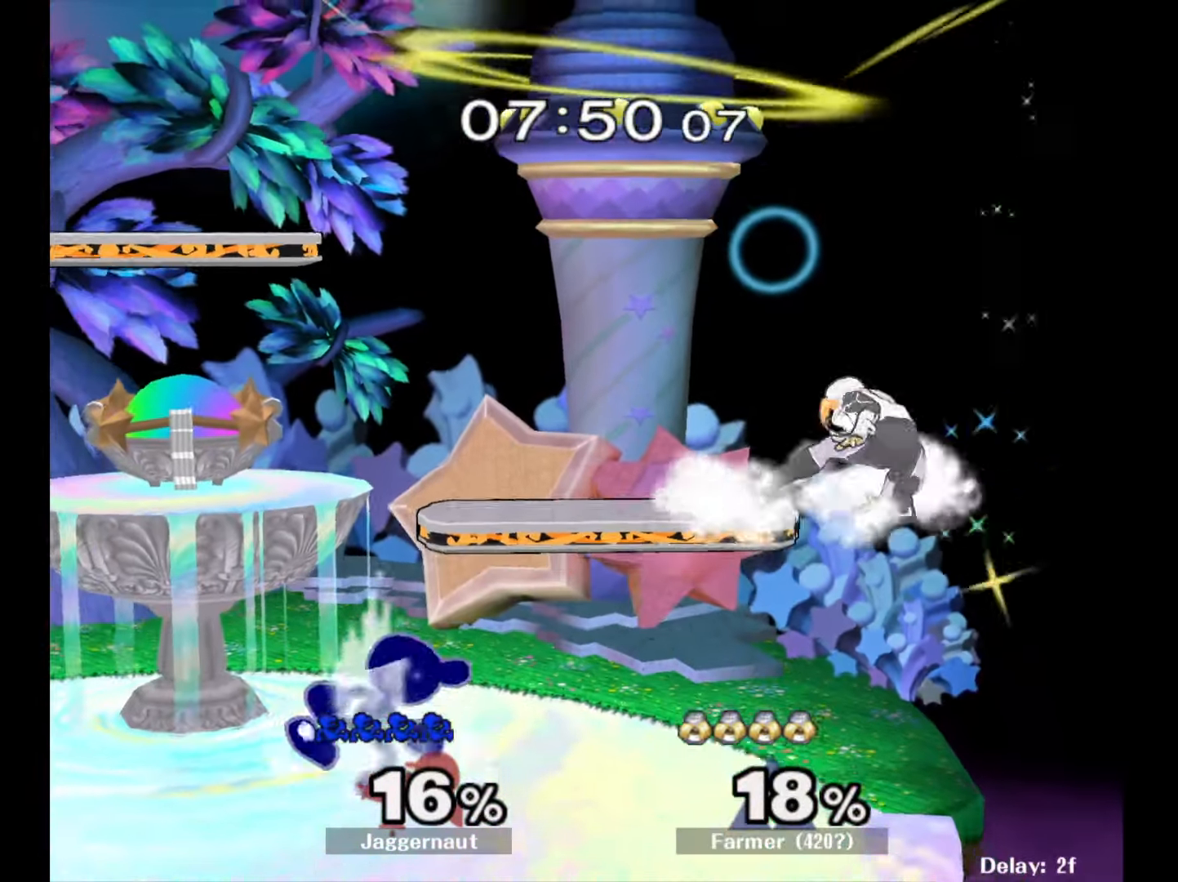
{"buttons": [], "left_stick": "up", "right_stick": "center", "events": [[33, "left_stick", "up-right"], [83, "A", "down"], [200, "A", "up"], [250, "left_stick", "up"]]}
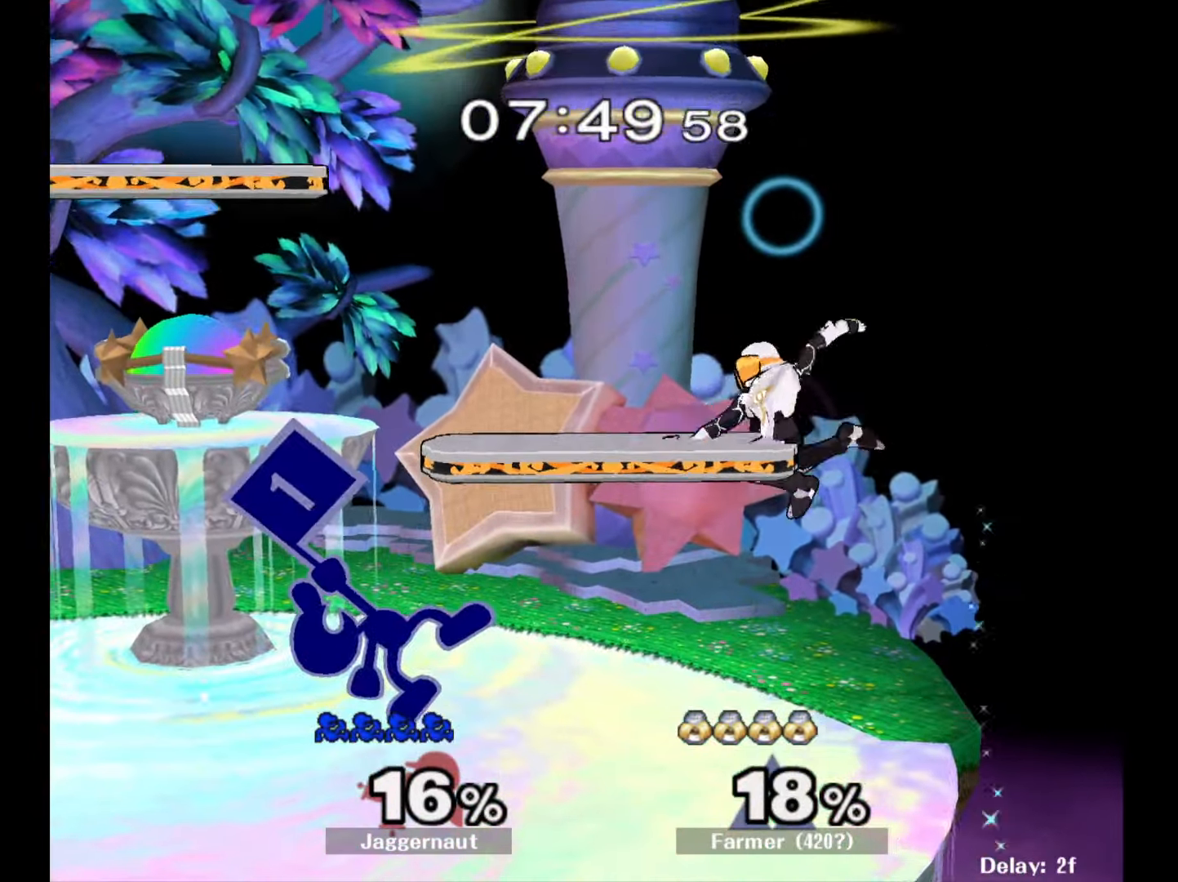
{"buttons": [], "left_stick": "down", "right_stick": "center", "events": [[17, "left_stick", "up-right"], [150, "left_stick", "center"], [250, "A", "down"], [350, "A", "up"], [483, "left_stick", "down"]]}
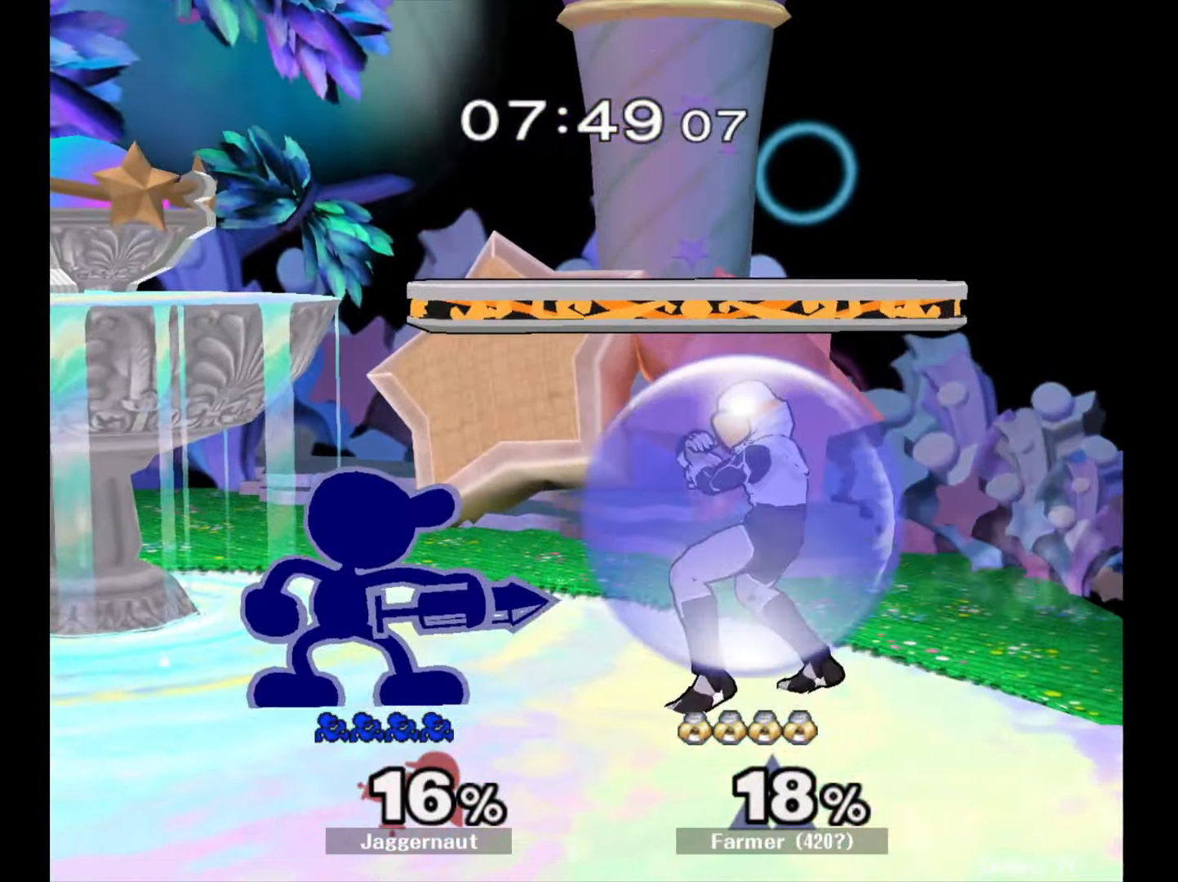
{"buttons": [], "left_stick": "center", "right_stick": "center", "events": [[100, "A", "down"], [167, "A", "up"], [200, "A", "down"], [317, "left_stick", "center"], [333, "A", "up"]]}
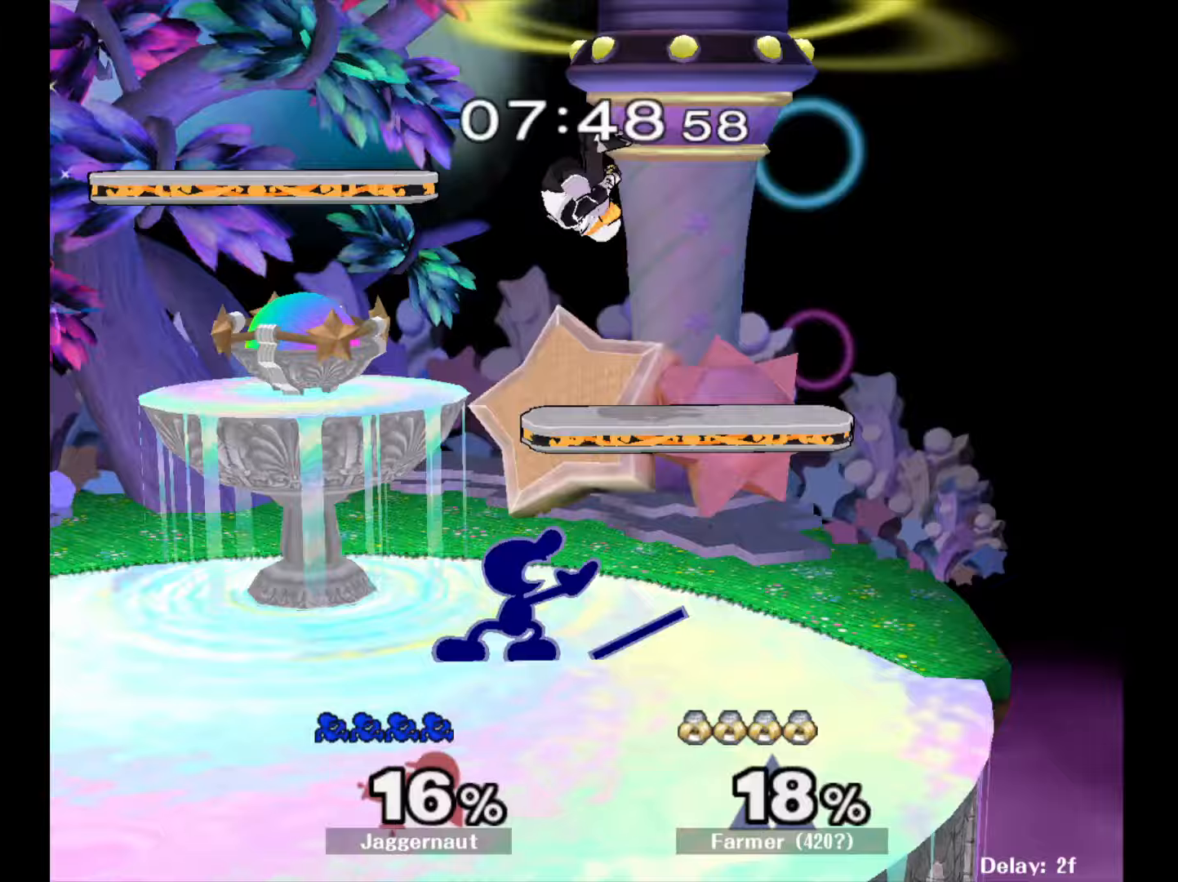
{"buttons": [], "left_stick": "up-left", "right_stick": "center", "events": [[83, "Y", "down"], [100, "left_stick", "up"], [183, "A", "down"], [200, "Y", "up"], [317, "A", "up"], [317, "left_stick", "up-left"]]}
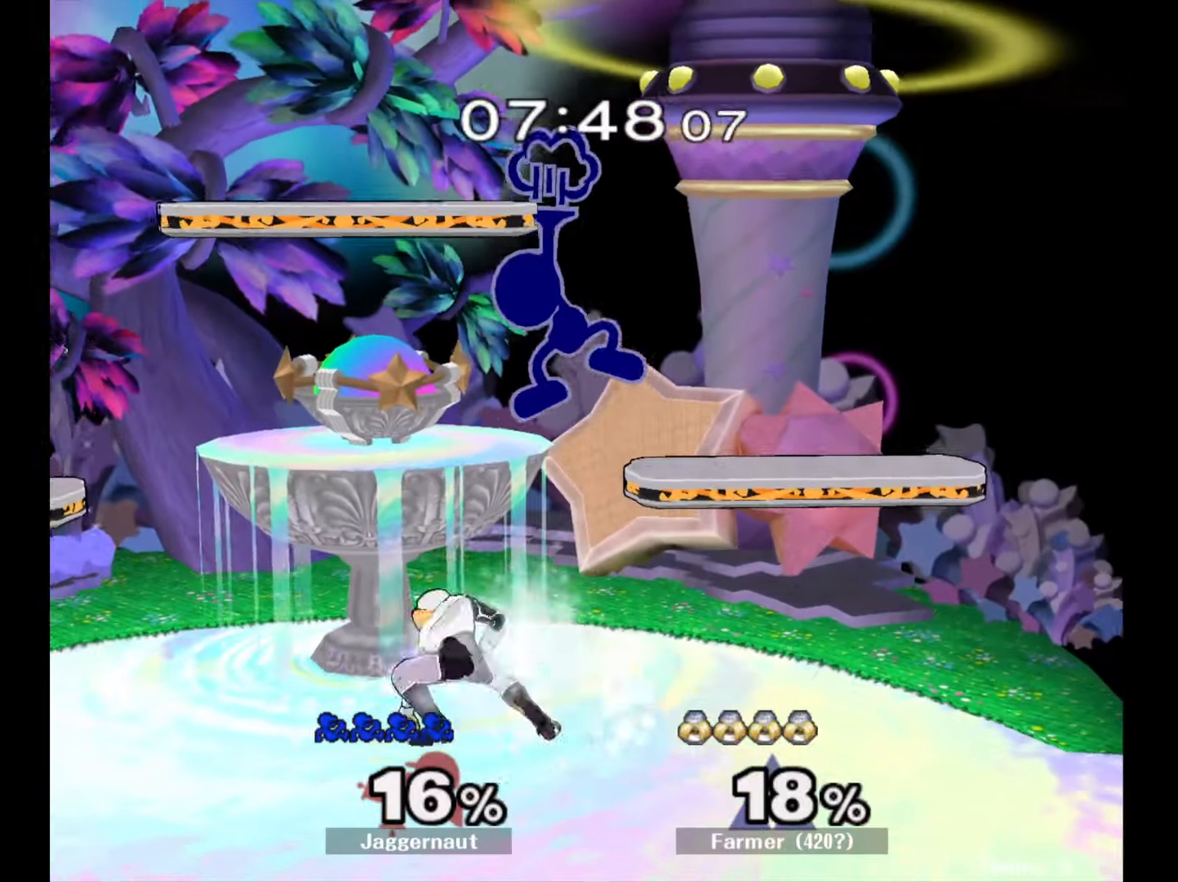
{"buttons": ["Y"], "left_stick": "center", "right_stick": "center", "events": [[83, "left_stick", "left"], [250, "left_stick", "center"], [383, "Y", "down"]]}
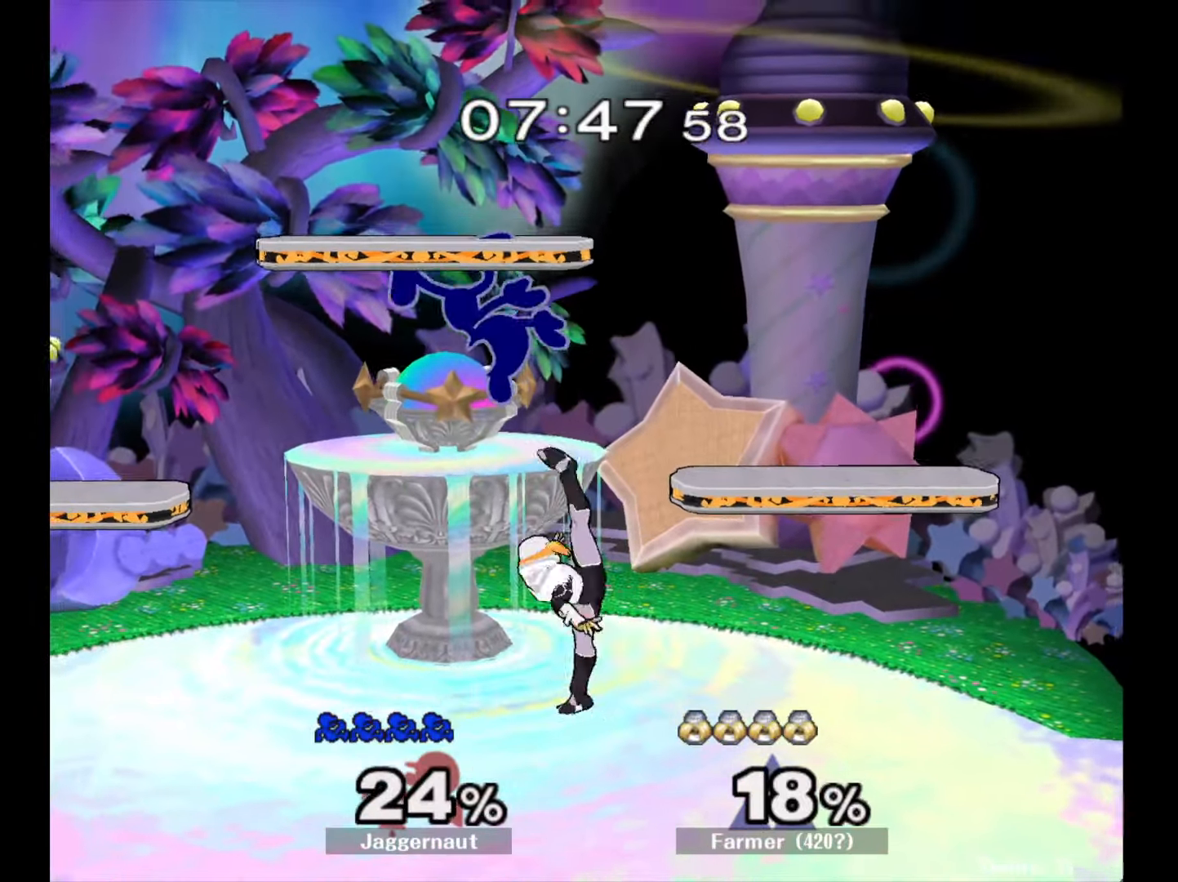
{"buttons": [], "left_stick": "center", "right_stick": "center", "events": [[17, "Y", "up"], [100, "Y", "down"], [283, "left_stick", "down"], [350, "R1", "down"], [433, "Y", "up"], [500, "R1", "up"], [500, "left_stick", "center"]]}
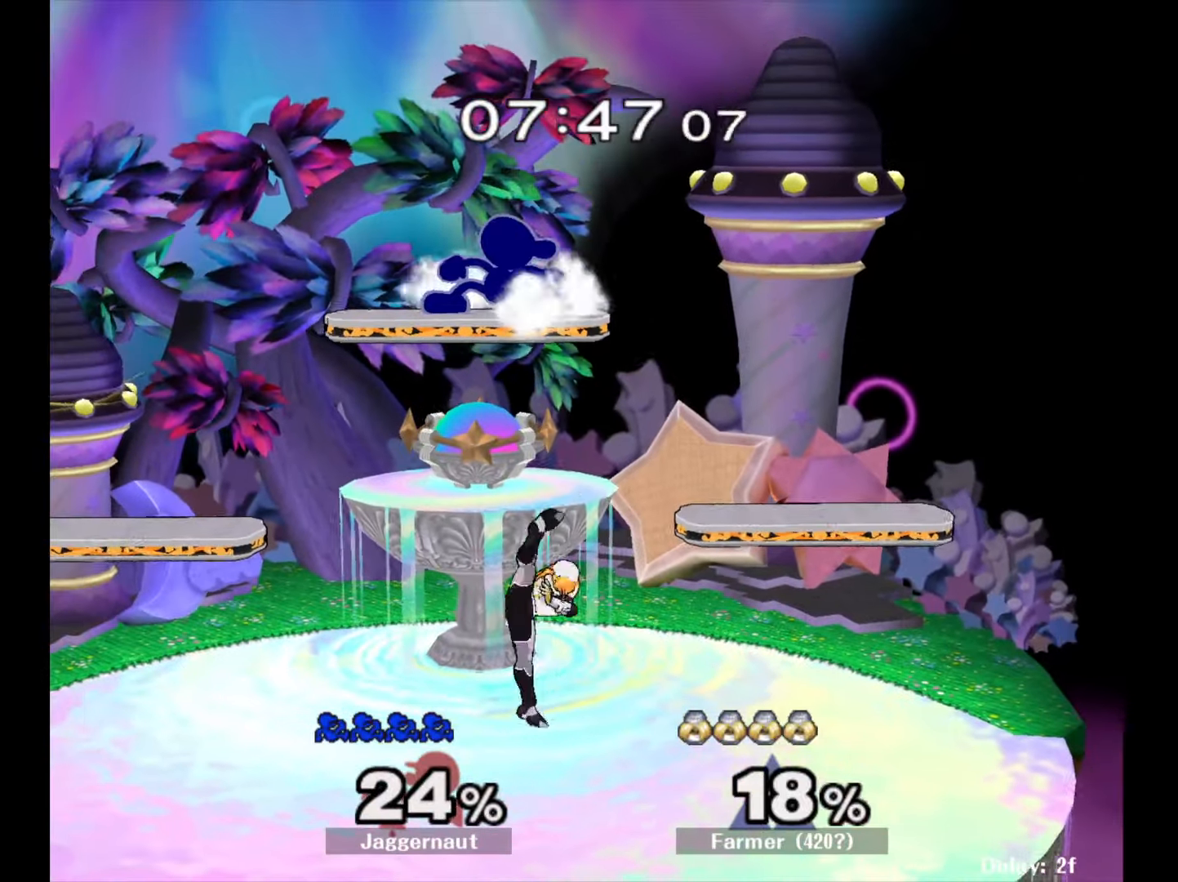
{"buttons": [], "left_stick": "right", "right_stick": "center", "events": [[100, "left_stick", "down"], [200, "right_stick", "down"], [283, "right_stick", "center"], [333, "left_stick", "right"]]}
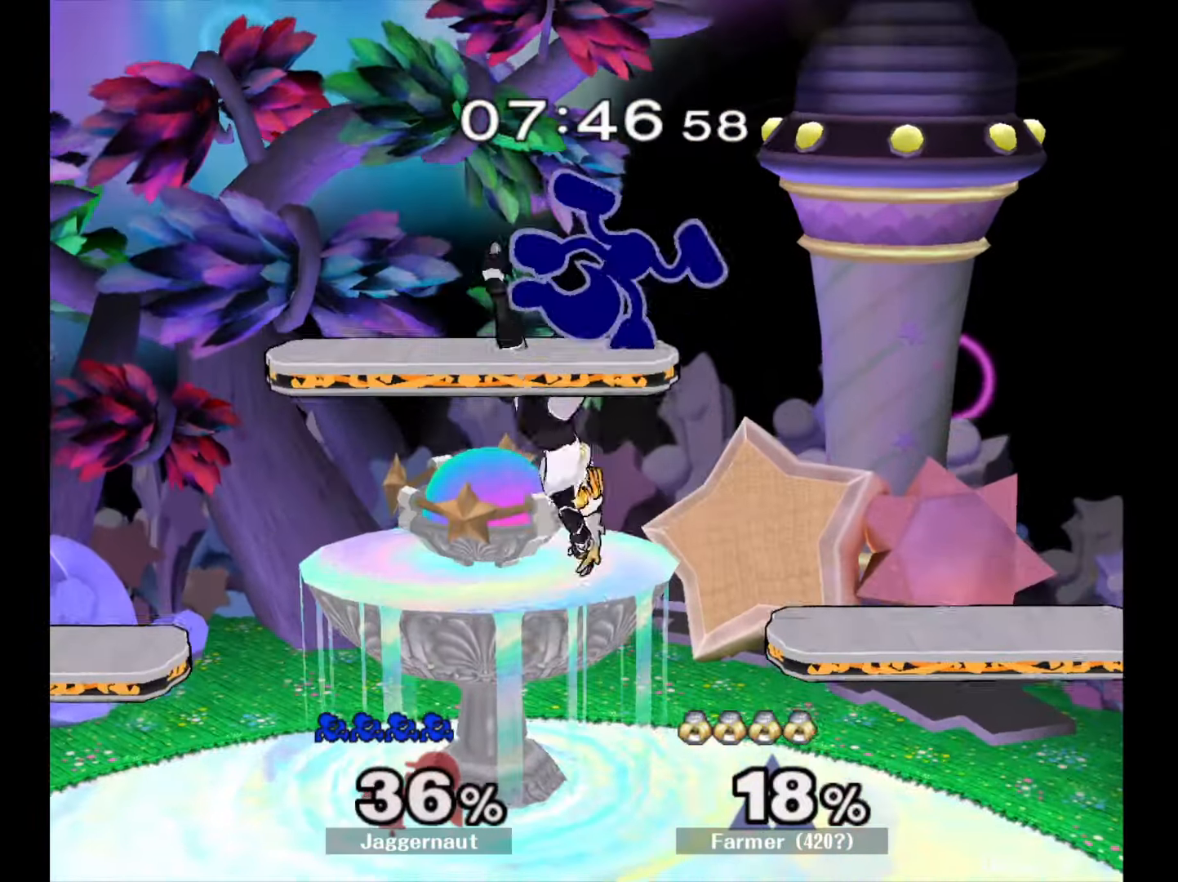
{"buttons": [], "left_stick": "up", "right_stick": "center", "events": [[150, "left_stick", "center"], [383, "Y", "down"], [433, "left_stick", "up"], [467, "Y", "up"]]}